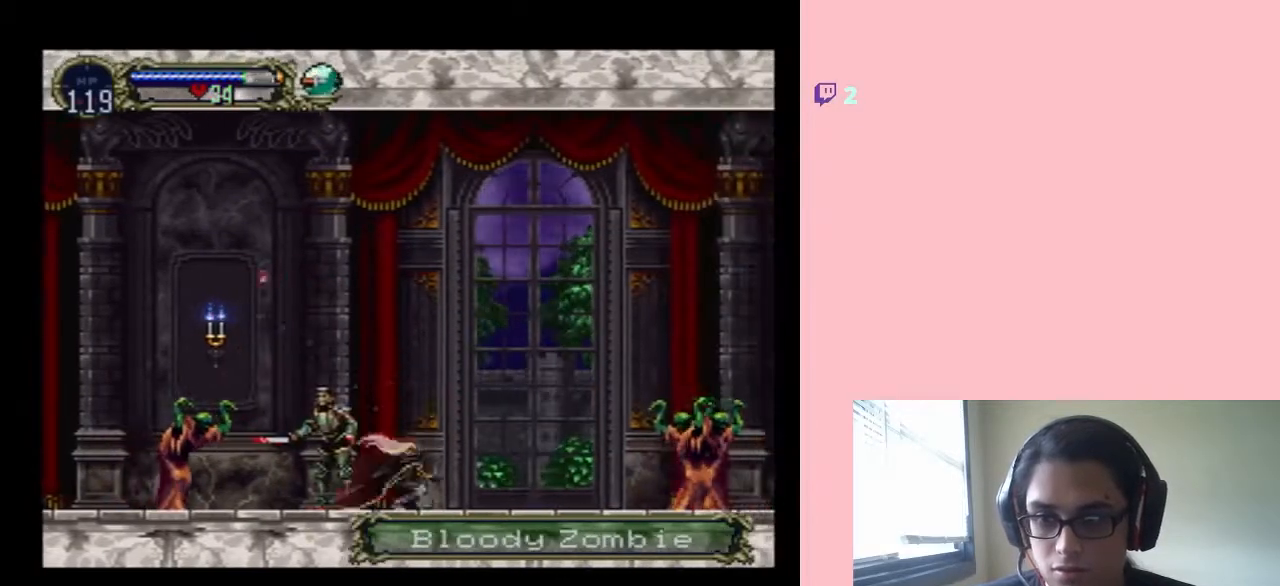
Gameplay with a controller (Nintendo layout); each line is a JSON object with the inputs held at the frame after it. "events" lists button and stick changes between this image and that frame as [ms after this image, input, new state], when the widget could be followed in between. Not read: L2 L3 R2 R3.
{"buttons": ["DPAD_LEFT"], "left_stick": "center", "right_stick": "center", "events": [[100, "Y", "down"], [183, "Y", "up"]]}
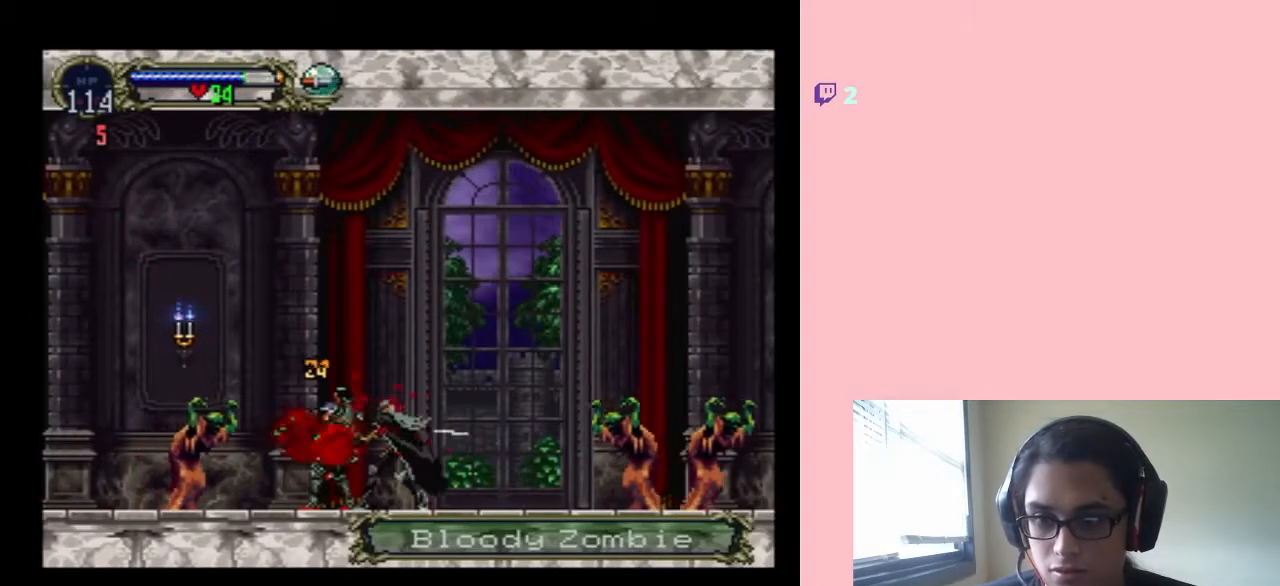
{"buttons": ["DPAD_LEFT"], "left_stick": "center", "right_stick": "center", "events": [[167, "Y", "down"], [200, "Y", "up"]]}
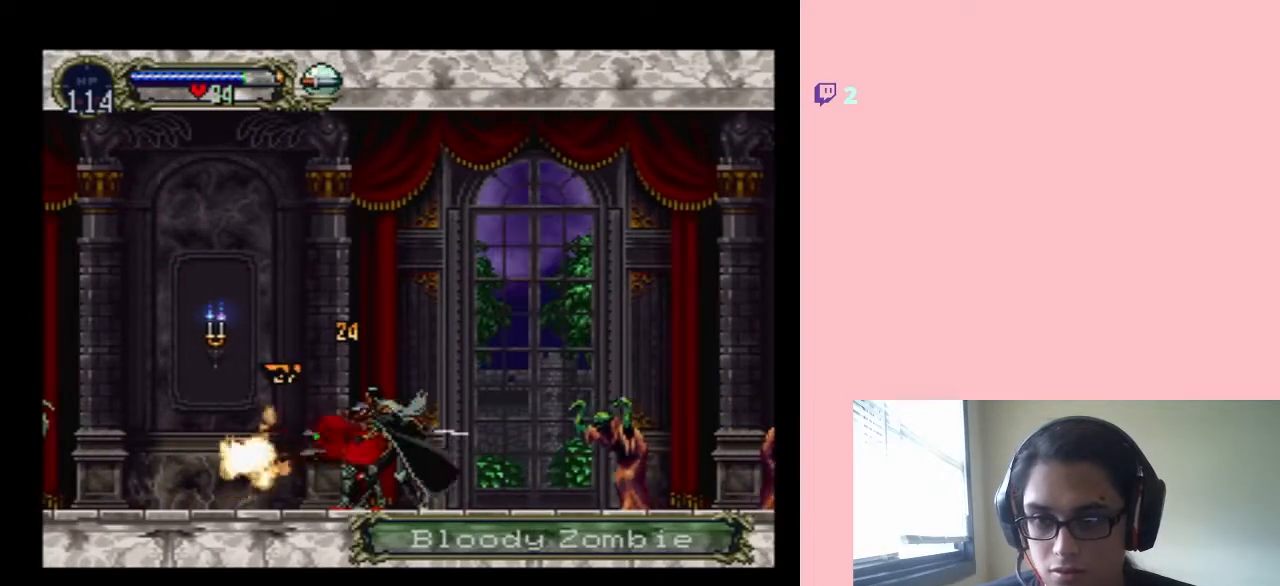
{"buttons": ["B", "Y", "DPAD_LEFT"], "left_stick": "center", "right_stick": "center", "events": [[433, "B", "down"], [433, "Y", "down"]]}
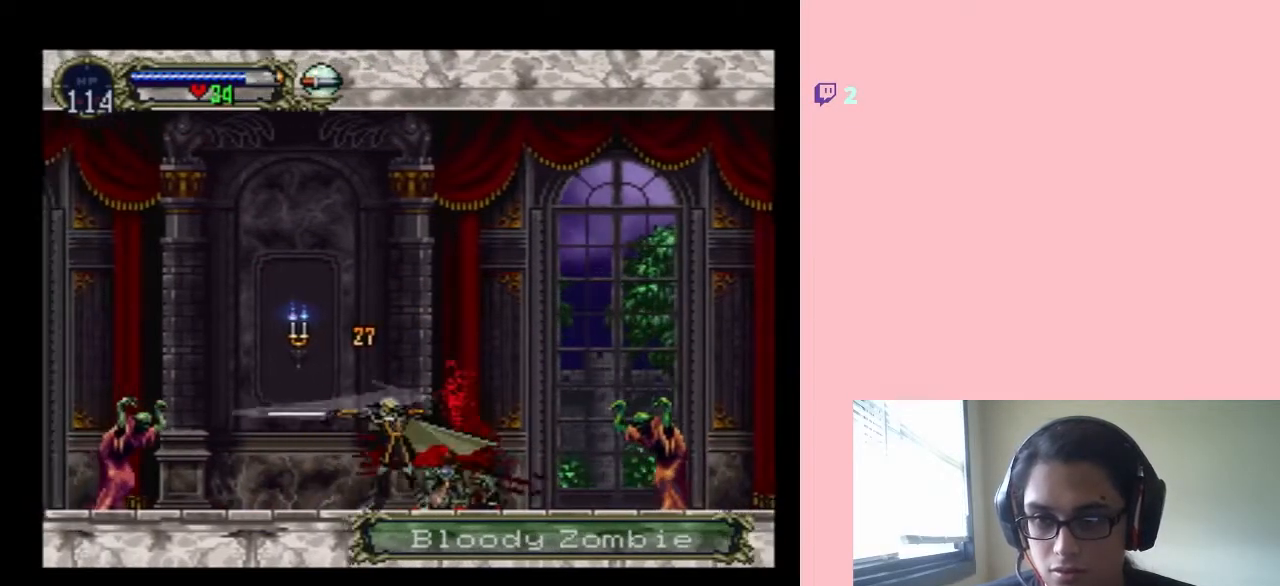
{"buttons": ["DPAD_LEFT"], "left_stick": "center", "right_stick": "center", "events": [[100, "B", "up"], [100, "Y", "up"]]}
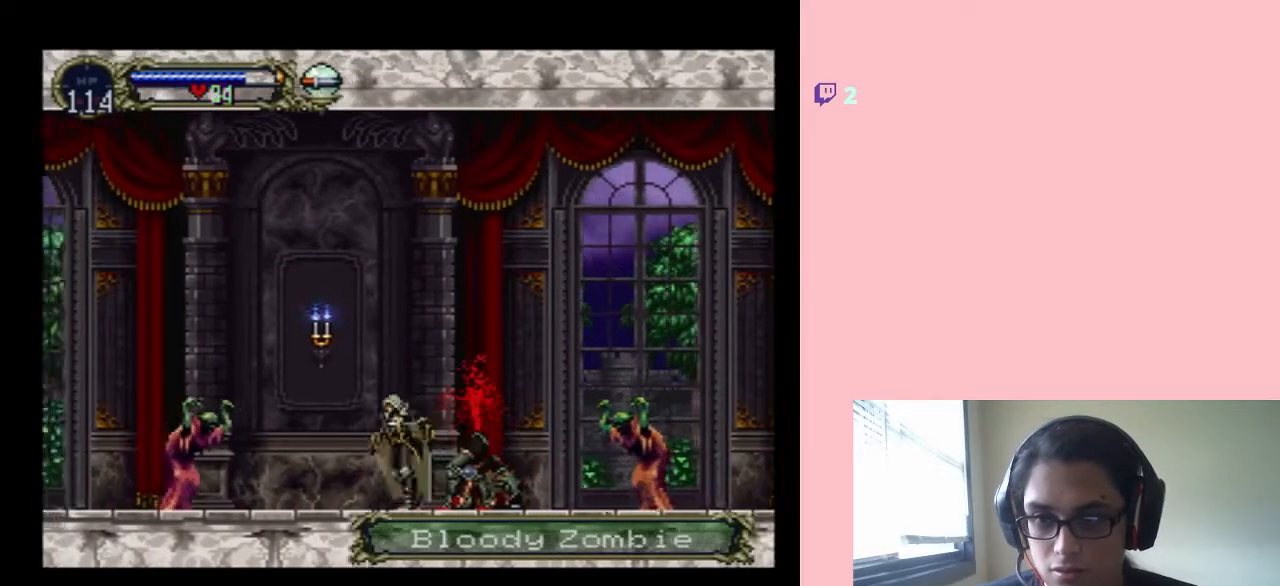
{"buttons": ["B", "DPAD_LEFT"], "left_stick": "center", "right_stick": "center", "events": [[33, "B", "down"], [133, "Y", "down"], [400, "Y", "up"]]}
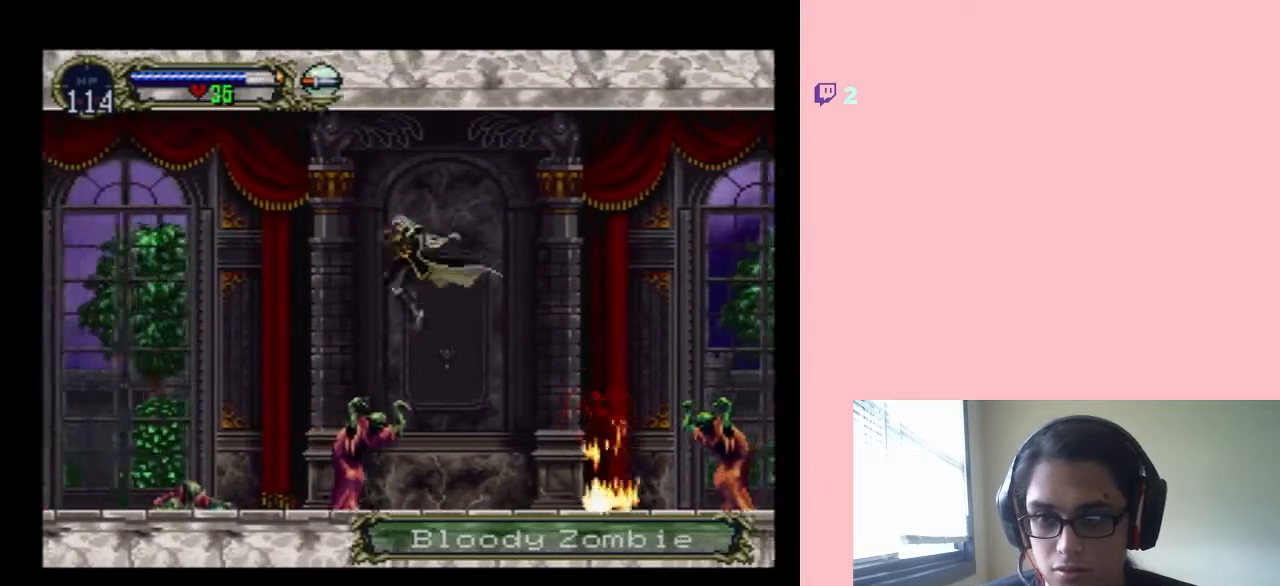
{"buttons": ["DPAD_RIGHT"], "left_stick": "center", "right_stick": "center", "events": [[350, "B", "up"], [417, "DPAD_UP", "down"], [450, "DPAD_LEFT", "up"], [450, "DPAD_RIGHT", "down"], [450, "DPAD_UP", "up"]]}
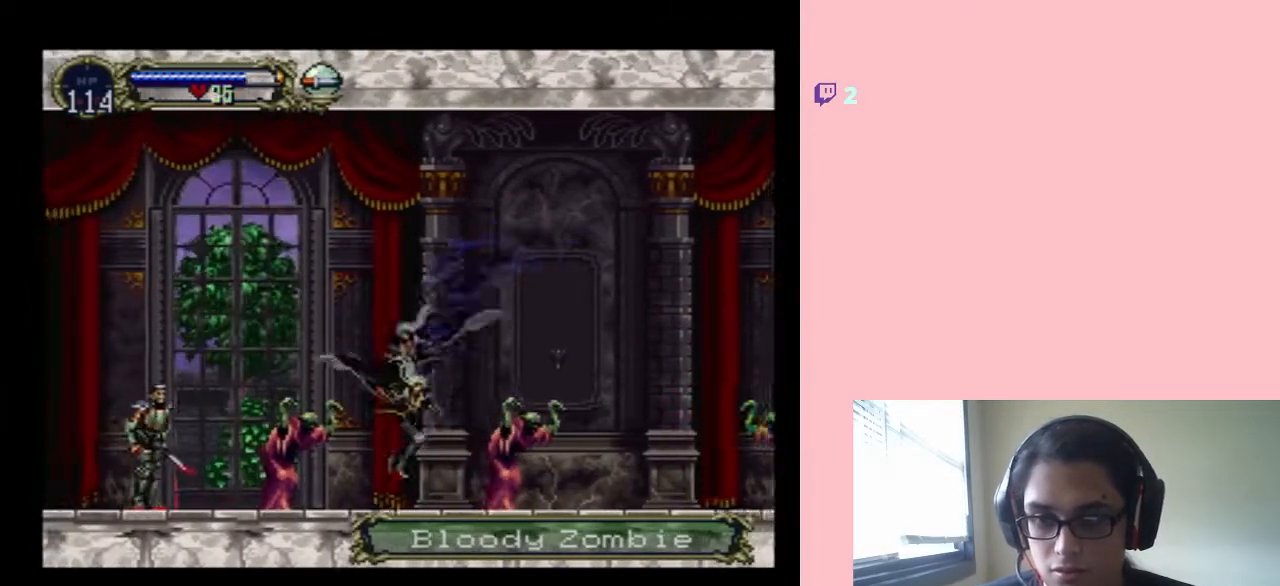
{"buttons": ["DPAD_LEFT"], "left_stick": "center", "right_stick": "center", "events": [[33, "DPAD_RIGHT", "up"], [67, "Y", "down"], [217, "Y", "up"], [483, "DPAD_LEFT", "down"]]}
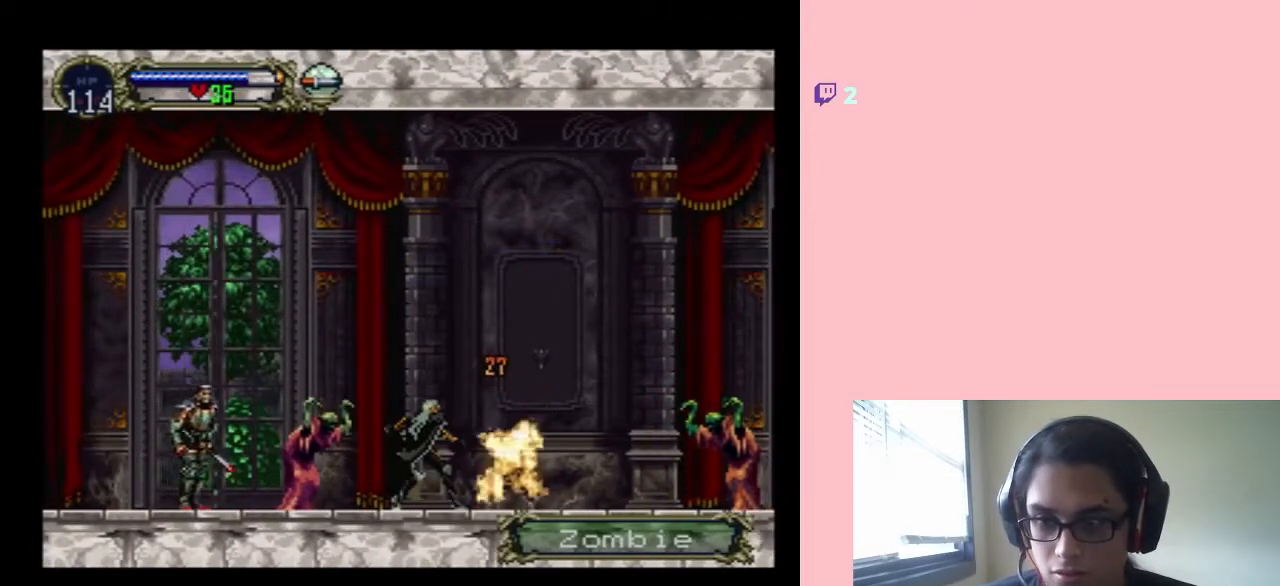
{"buttons": ["DPAD_DOWN"], "left_stick": "center", "right_stick": "center", "events": [[67, "Y", "down"], [133, "DPAD_LEFT", "up"], [200, "DPAD_DOWN", "down"], [200, "Y", "up"]]}
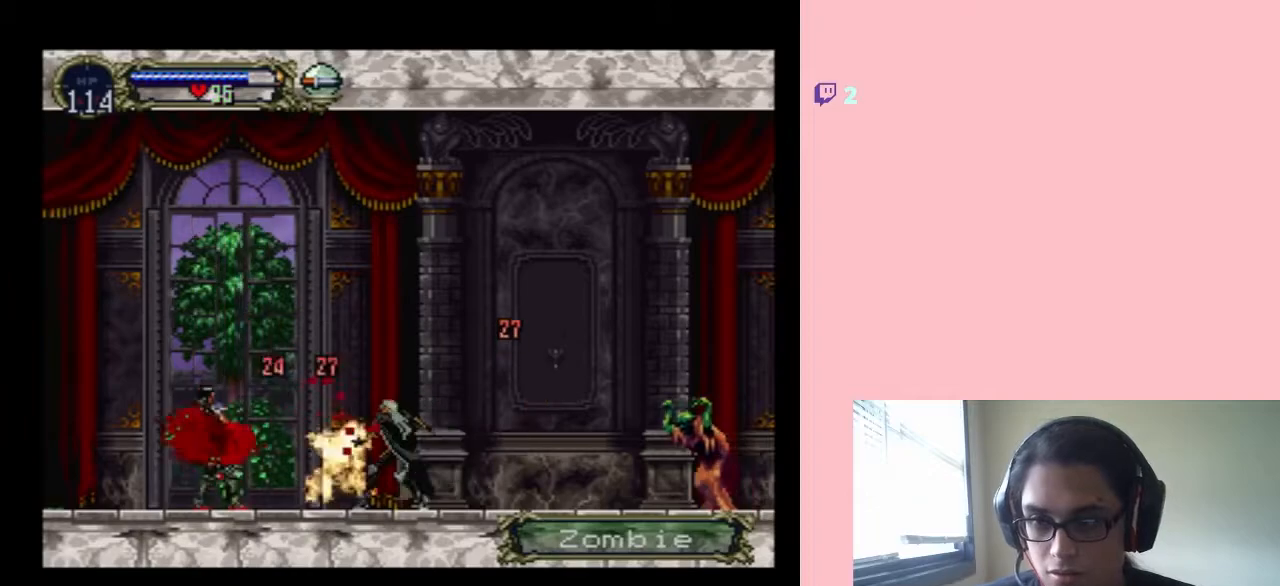
{"buttons": ["DPAD_LEFT"], "left_stick": "center", "right_stick": "center", "events": [[33, "DPAD_DOWN", "up"], [33, "DPAD_LEFT", "down"], [350, "Y", "down"], [483, "Y", "up"]]}
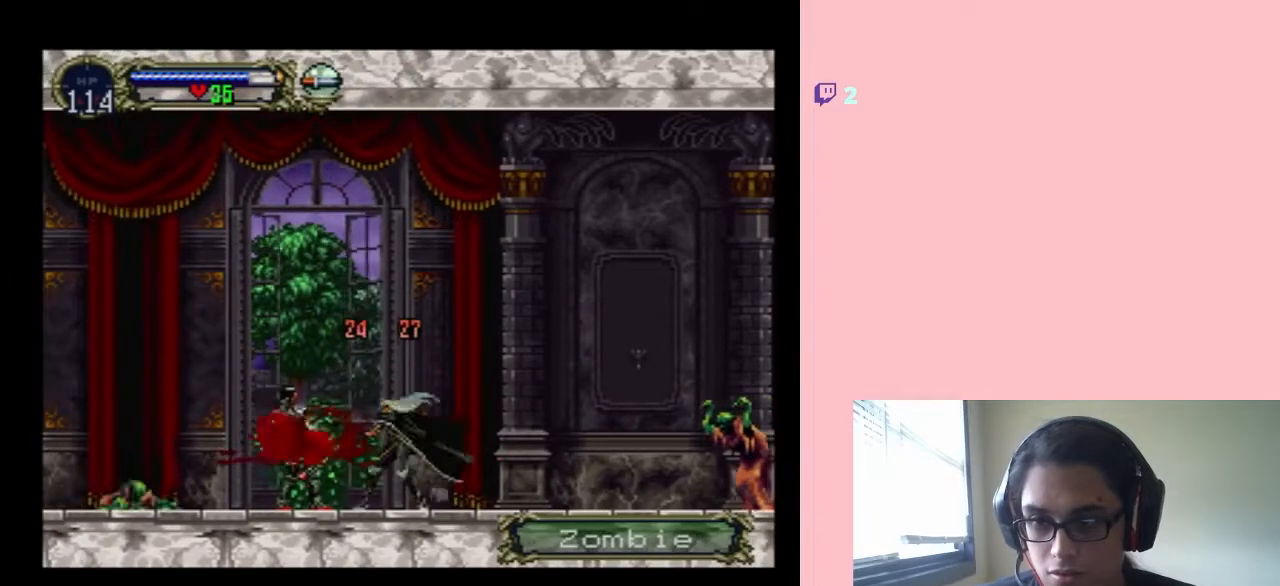
{"buttons": ["DPAD_LEFT"], "left_stick": "center", "right_stick": "center", "events": []}
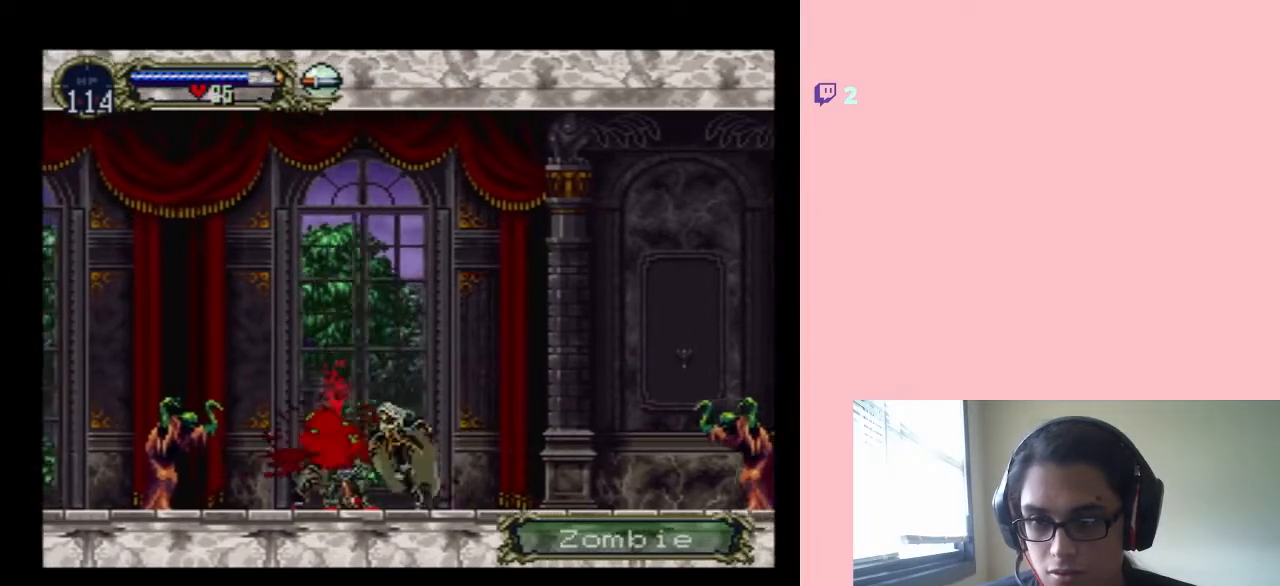
{"buttons": ["Y", "DPAD_DOWN", "DPAD_LEFT"], "left_stick": "center", "right_stick": "center", "events": [[317, "DPAD_DOWN", "down"], [350, "DPAD_LEFT", "up"], [367, "Y", "down"], [483, "DPAD_LEFT", "down"]]}
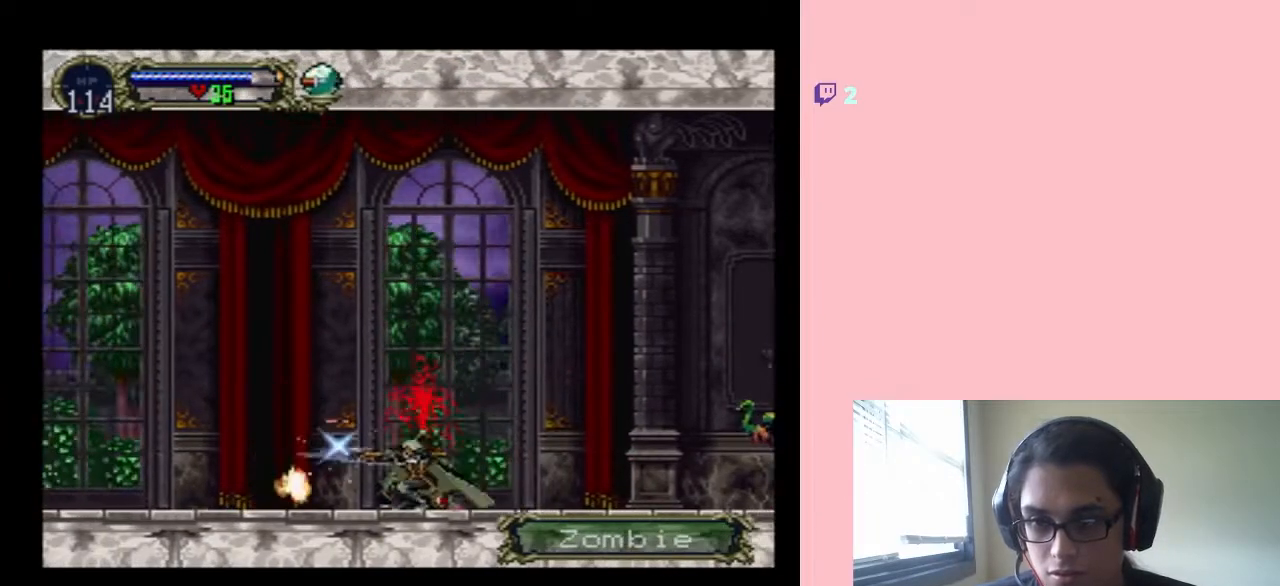
{"buttons": ["DPAD_LEFT"], "left_stick": "center", "right_stick": "center", "events": [[17, "DPAD_DOWN", "up"], [50, "Y", "up"]]}
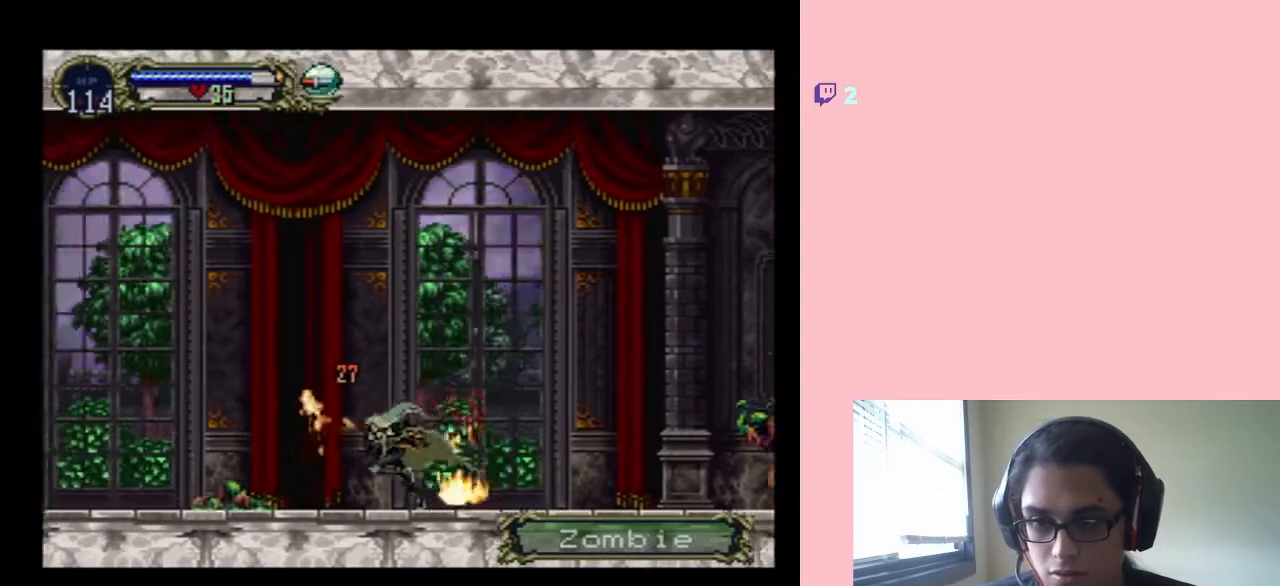
{"buttons": ["Y", "DPAD_UP"], "left_stick": "center", "right_stick": "center", "events": [[250, "DPAD_DOWN", "down"], [250, "DPAD_RIGHT", "down"], [283, "DPAD_DOWN", "up"], [383, "DPAD_LEFT", "up"], [383, "DPAD_RIGHT", "up"], [383, "DPAD_UP", "down"], [417, "Y", "down"]]}
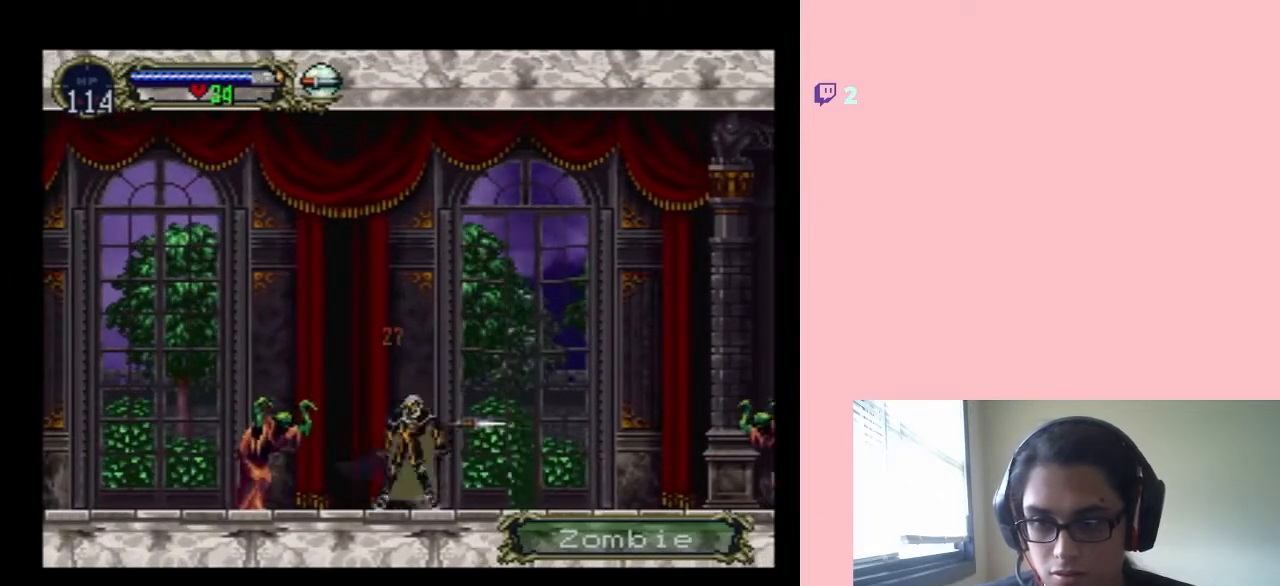
{"buttons": ["DPAD_RIGHT"], "left_stick": "center", "right_stick": "center", "events": [[200, "Y", "up"], [250, "DPAD_RIGHT", "down"], [283, "DPAD_UP", "up"]]}
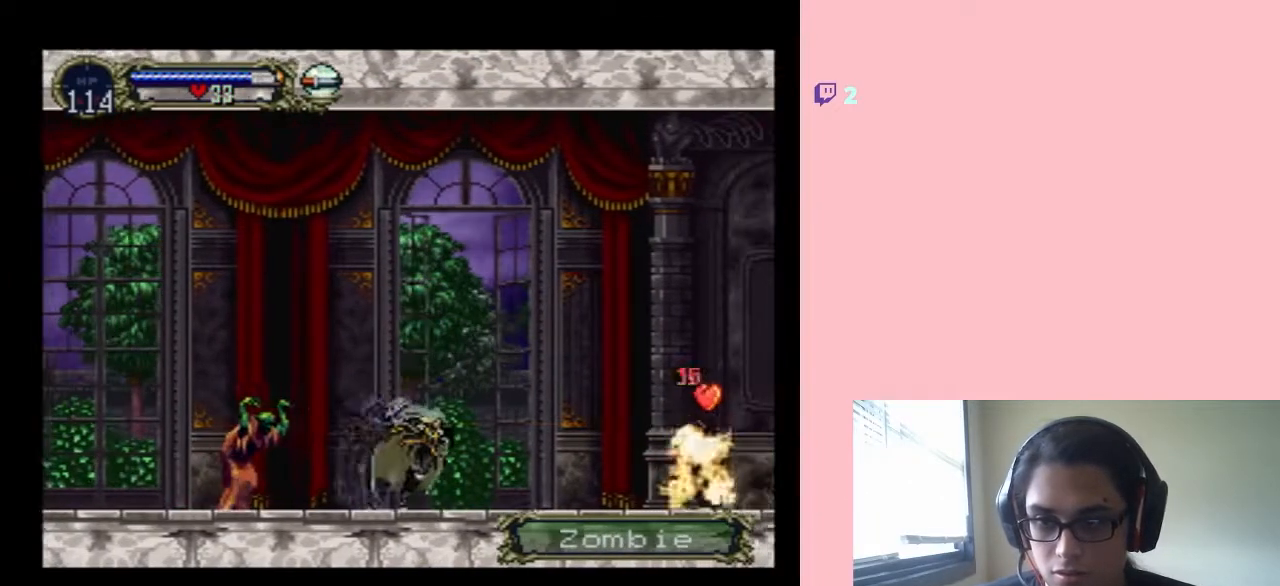
{"buttons": [], "left_stick": "center", "right_stick": "center", "events": [[100, "DPAD_LEFT", "down"], [100, "DPAD_RIGHT", "up"], [283, "Y", "down"], [350, "DPAD_LEFT", "up"], [450, "Y", "up"]]}
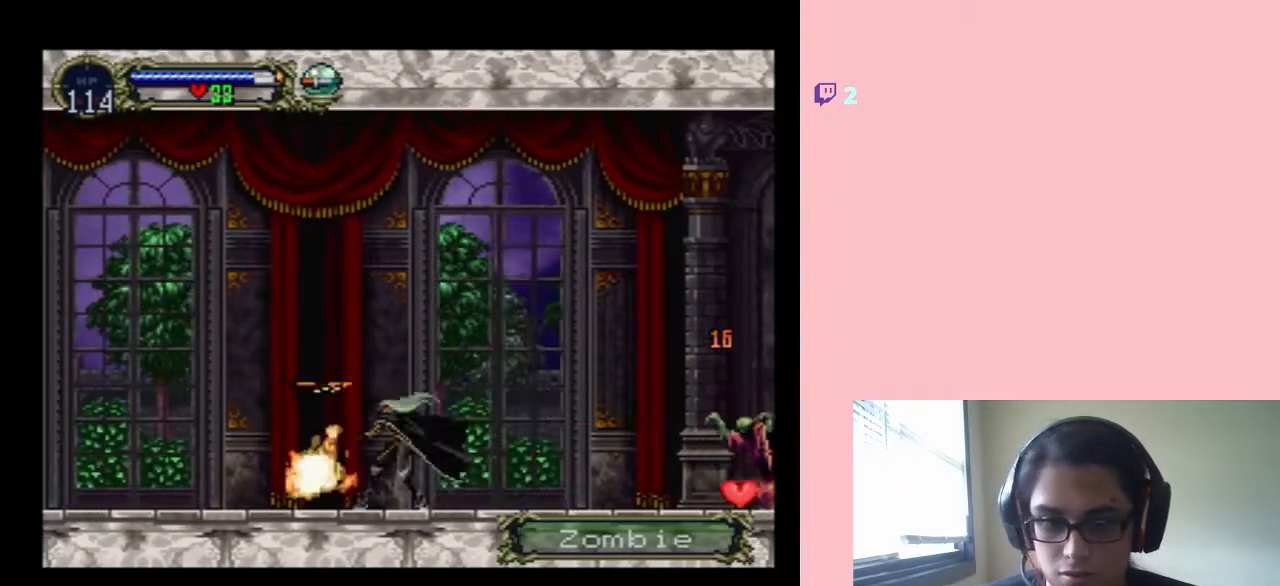
{"buttons": ["B", "DPAD_LEFT"], "left_stick": "center", "right_stick": "center", "events": [[250, "DPAD_LEFT", "down"], [433, "B", "down"]]}
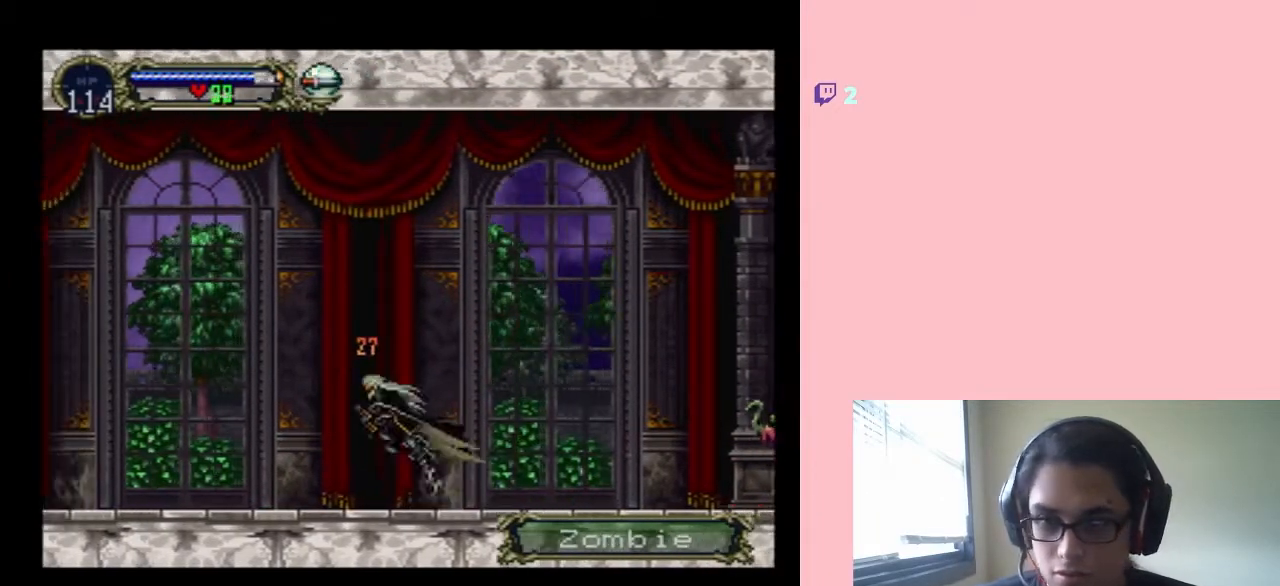
{"buttons": ["DPAD_LEFT"], "left_stick": "center", "right_stick": "center", "events": [[33, "Y", "down"], [183, "B", "up"], [183, "Y", "up"]]}
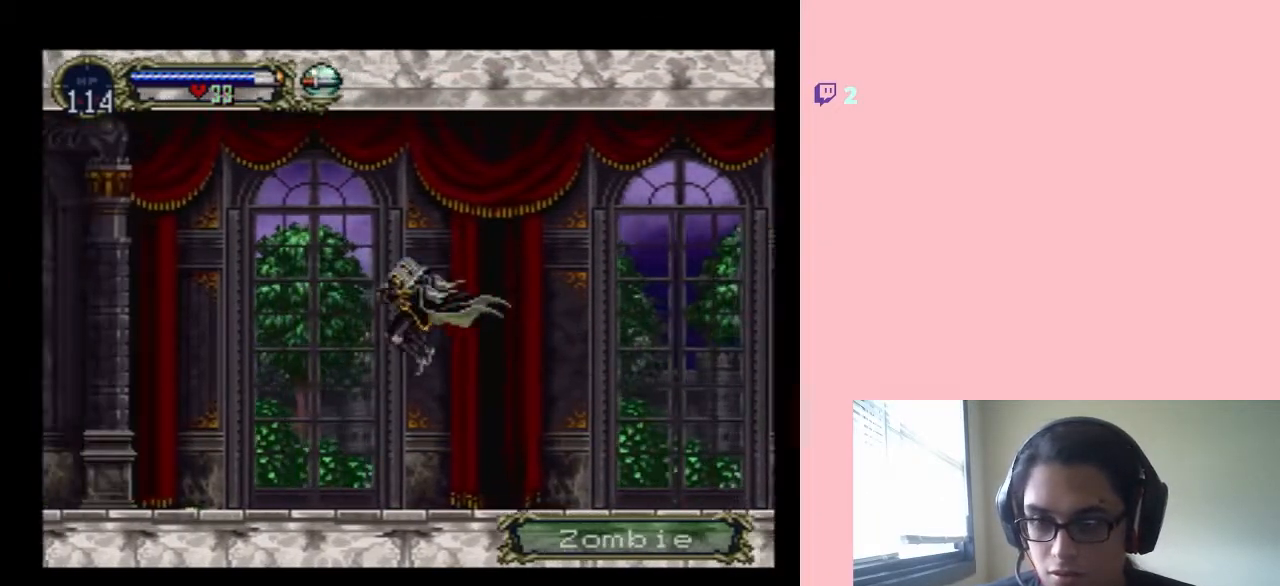
{"buttons": ["B", "DPAD_LEFT"], "left_stick": "center", "right_stick": "center", "events": [[433, "B", "down"]]}
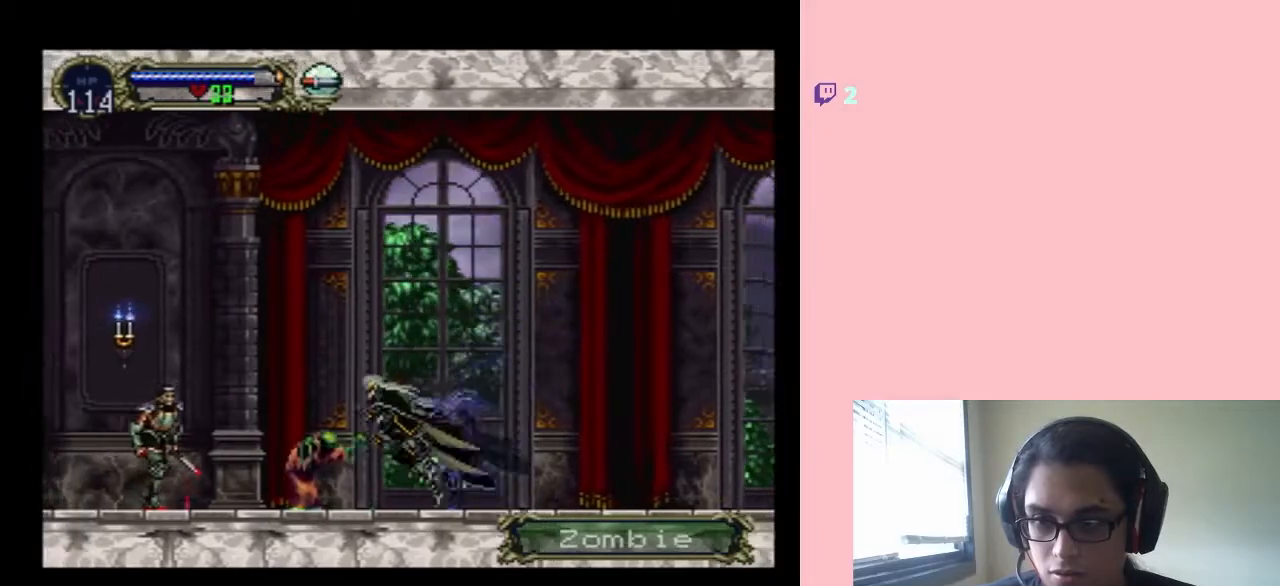
{"buttons": ["DPAD_LEFT"], "left_stick": "center", "right_stick": "center", "events": [[383, "B", "up"]]}
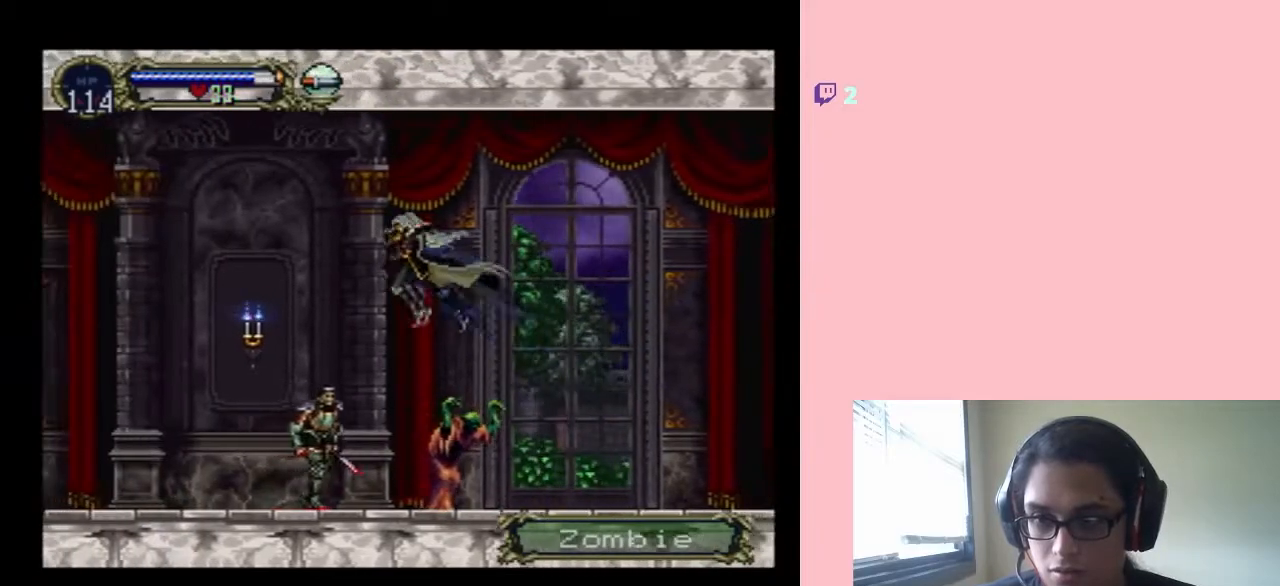
{"buttons": ["DPAD_LEFT"], "left_stick": "center", "right_stick": "center", "events": [[67, "B", "down"], [200, "B", "up"]]}
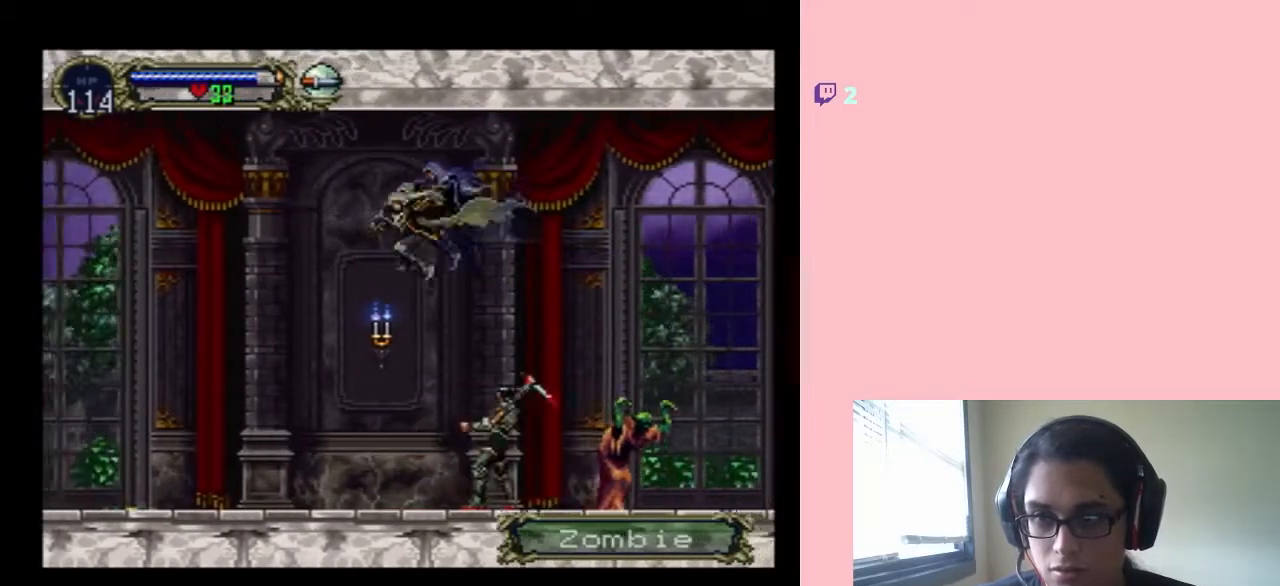
{"buttons": ["DPAD_LEFT"], "left_stick": "center", "right_stick": "center"}
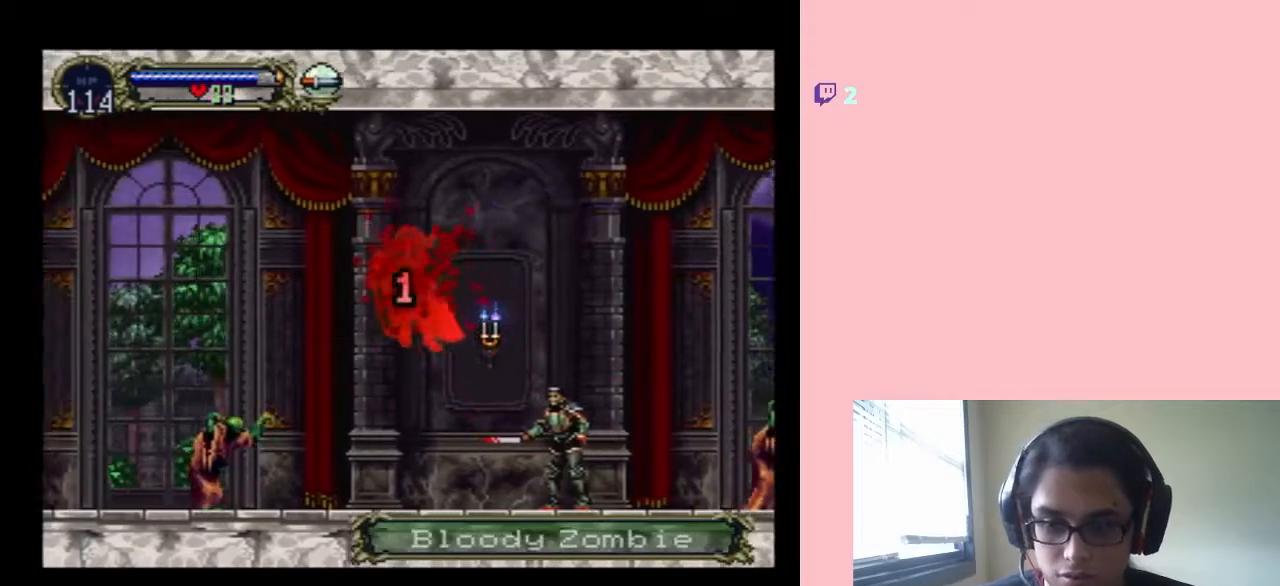
{"buttons": ["DPAD_LEFT"], "left_stick": "center", "right_stick": "center", "events": [[100, "DPAD_LEFT", "up"], [467, "DPAD_LEFT", "down"]]}
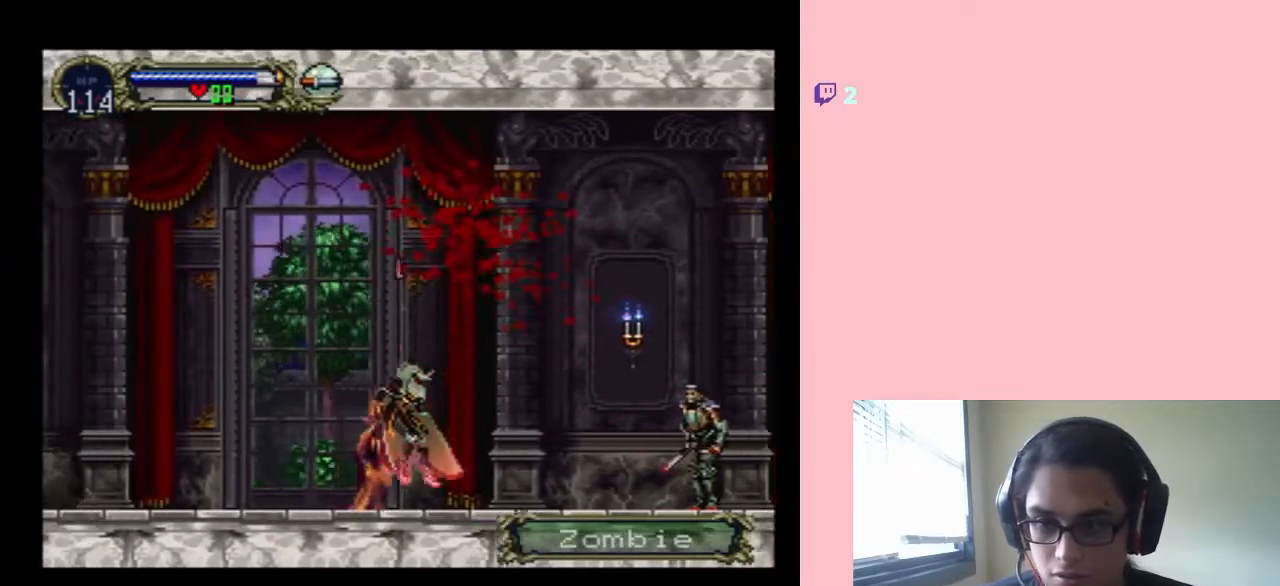
{"buttons": ["DPAD_LEFT"], "left_stick": "center", "right_stick": "center", "events": [[67, "Y", "down"], [150, "Y", "up"]]}
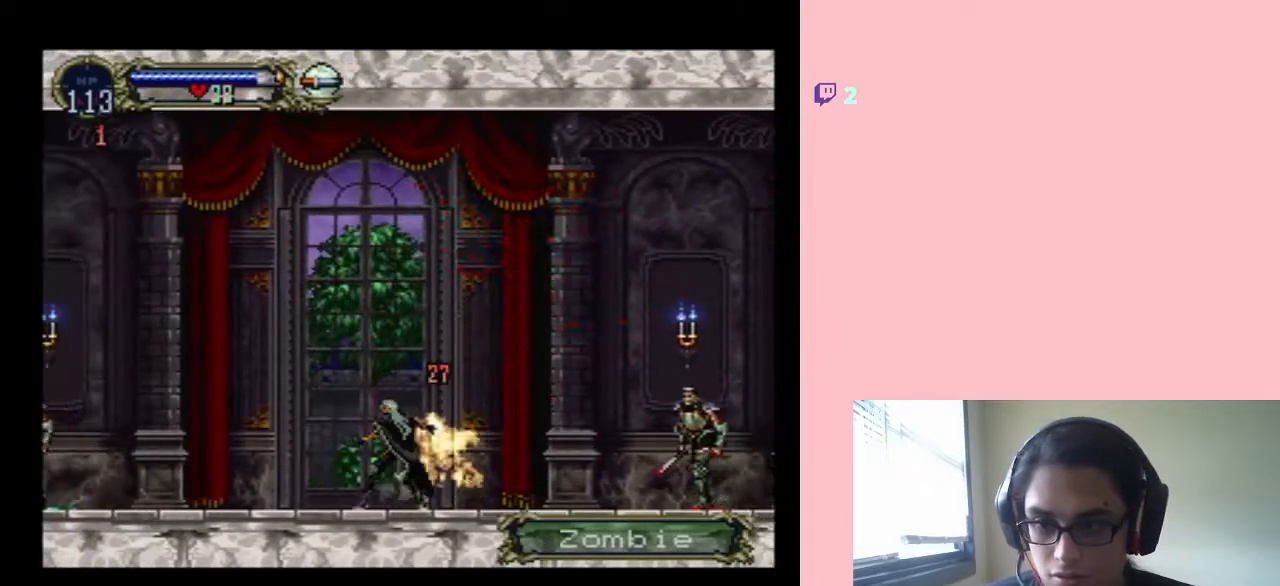
{"buttons": ["DPAD_UP"], "left_stick": "center", "right_stick": "center", "events": [[400, "DPAD_UP", "down"], [433, "DPAD_LEFT", "up"], [433, "DPAD_RIGHT", "down"], [500, "DPAD_RIGHT", "up"]]}
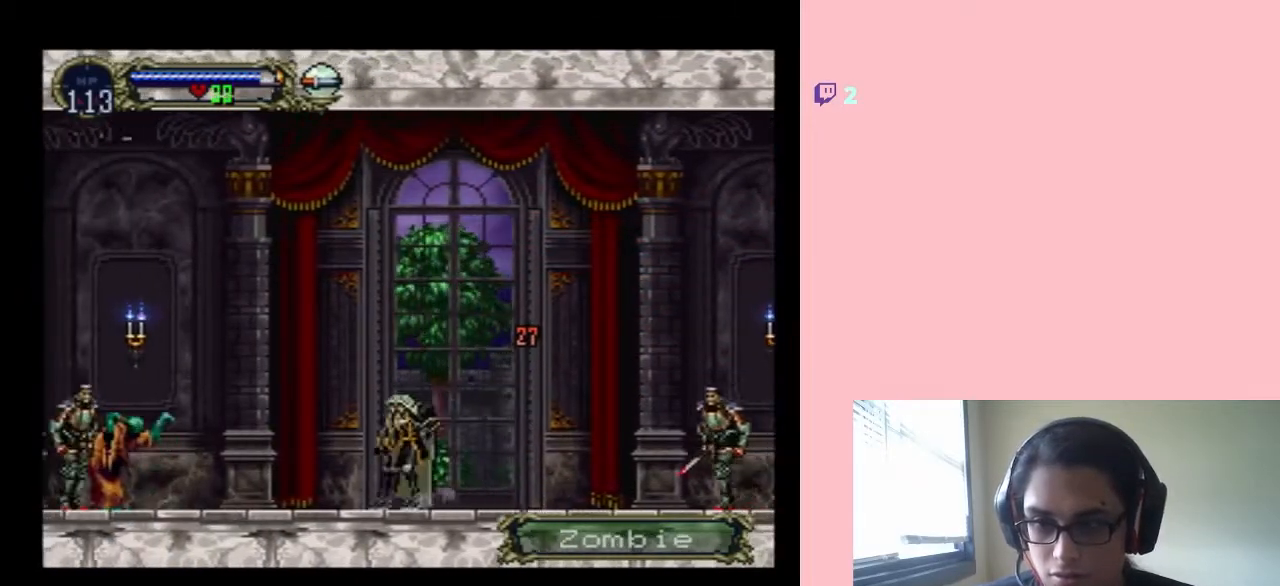
{"buttons": ["Y", "DPAD_UP"], "left_stick": "center", "right_stick": "center", "events": [[67, "Y", "down"], [167, "Y", "up"], [267, "DPAD_LEFT", "down"], [267, "DPAD_UP", "up"], [483, "DPAD_LEFT", "up"], [483, "DPAD_UP", "down"], [500, "Y", "down"]]}
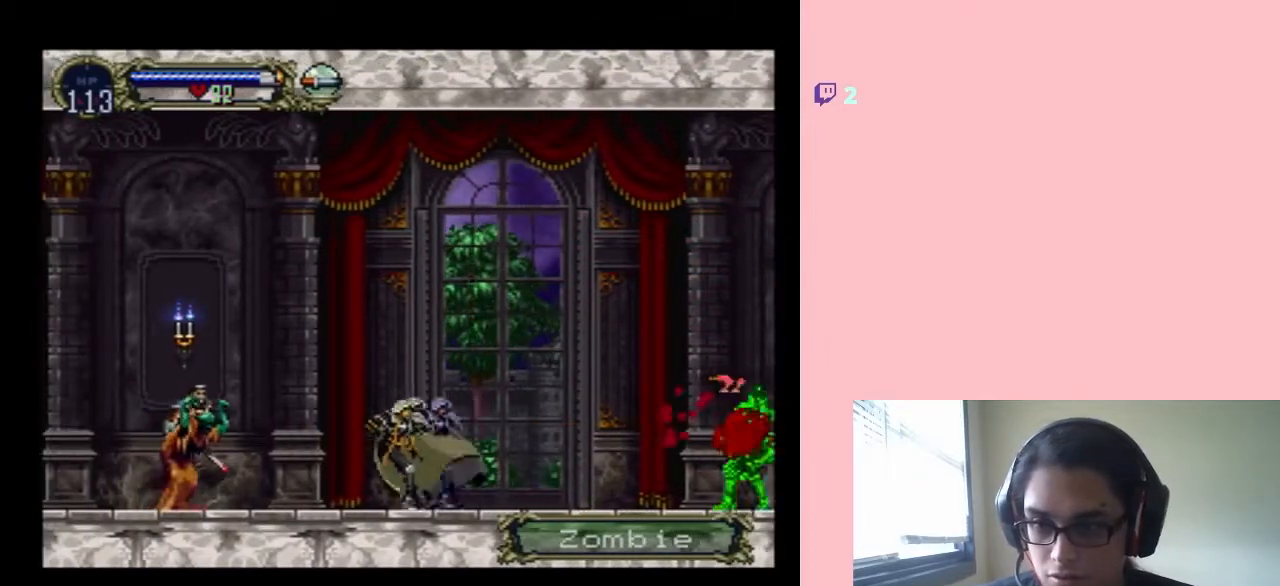
{"buttons": ["DPAD_LEFT"], "left_stick": "center", "right_stick": "center", "events": [[100, "Y", "up"], [183, "Y", "down"], [250, "Y", "up"], [317, "DPAD_LEFT", "down"], [317, "DPAD_UP", "up"]]}
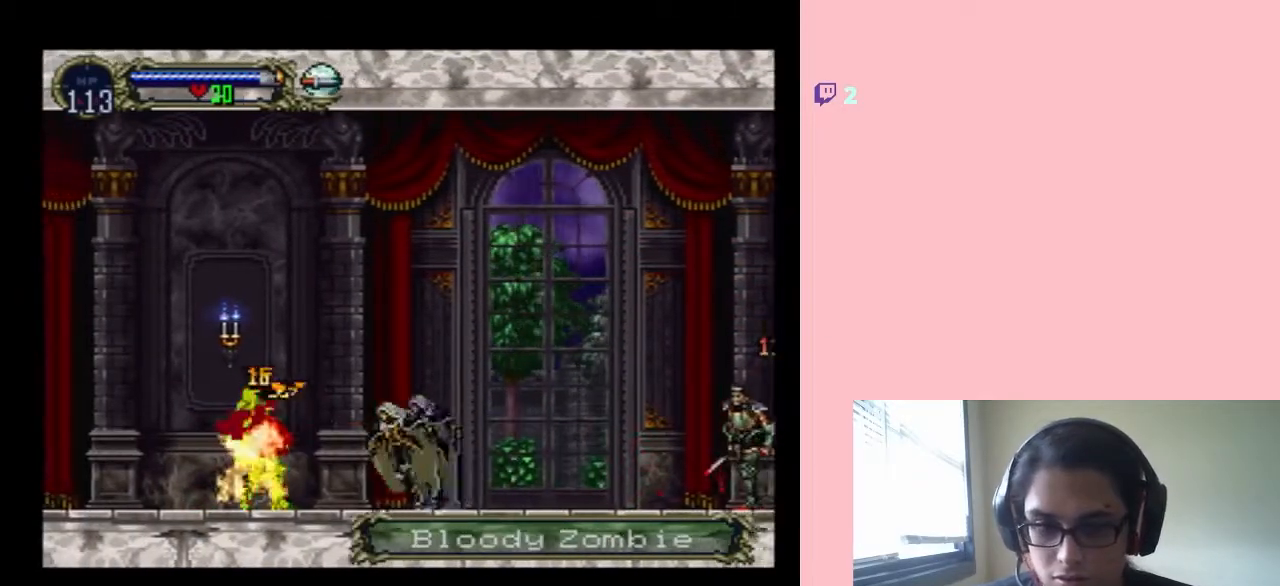
{"buttons": ["Y", "DPAD_UP"], "left_stick": "center", "right_stick": "center", "events": [[200, "DPAD_UP", "down"], [233, "DPAD_RIGHT", "down"], [233, "DPAD_UP", "up"], [383, "DPAD_LEFT", "up"], [383, "DPAD_RIGHT", "up"], [383, "DPAD_UP", "down"], [417, "Y", "down"]]}
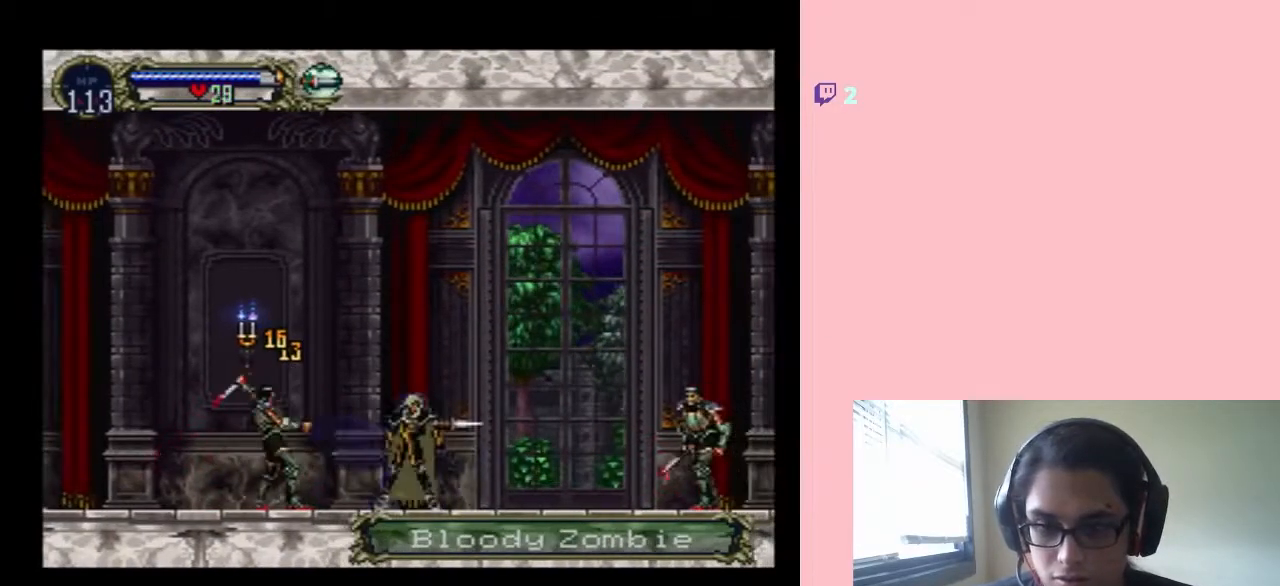
{"buttons": [], "left_stick": "center", "right_stick": "center", "events": [[33, "Y", "up"], [100, "DPAD_UP", "up"], [183, "DPAD_LEFT", "down"], [350, "Y", "down"], [400, "DPAD_LEFT", "up"], [400, "Y", "up"]]}
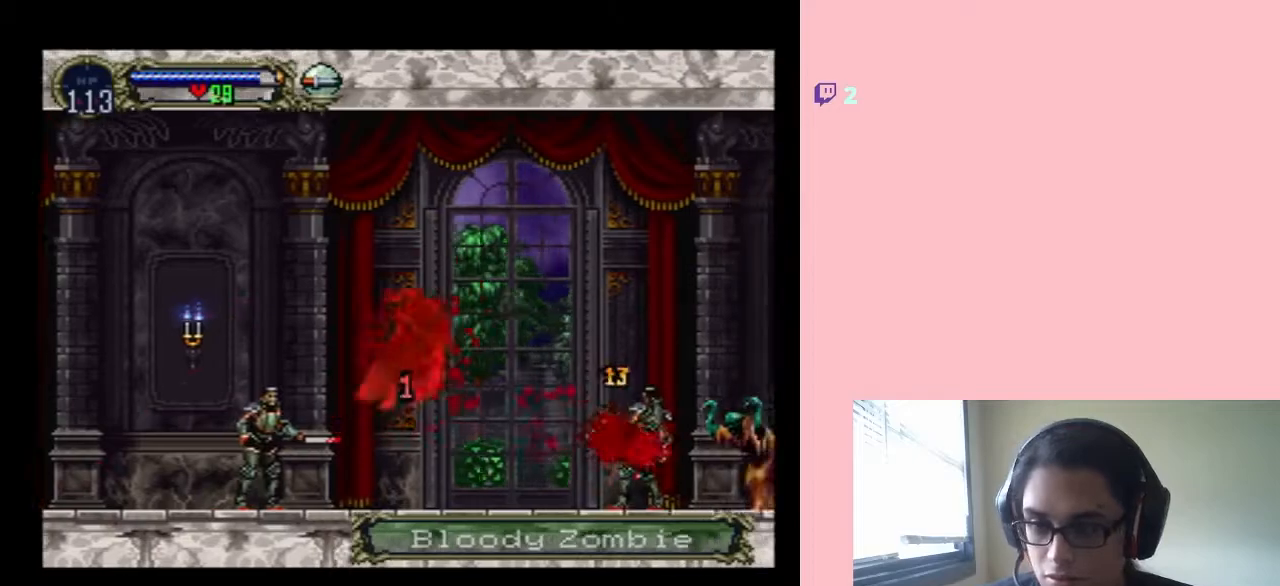
{"buttons": ["DPAD_LEFT"], "left_stick": "center", "right_stick": "center", "events": [[133, "DPAD_LEFT", "down"]]}
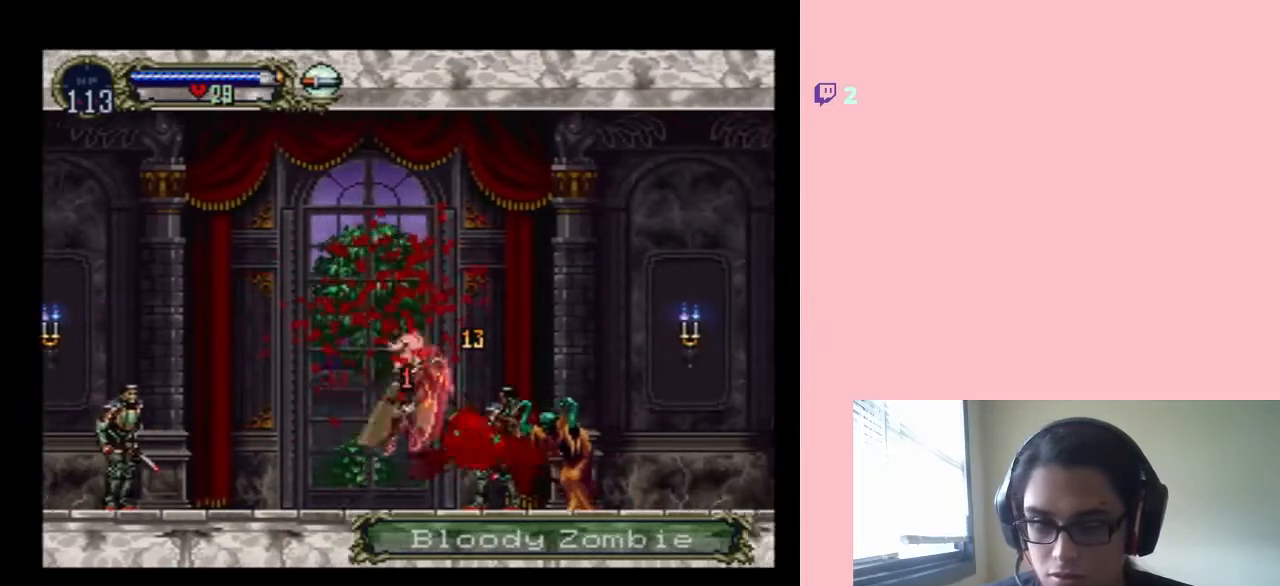
{"buttons": ["DPAD_LEFT"], "left_stick": "center", "right_stick": "center", "events": []}